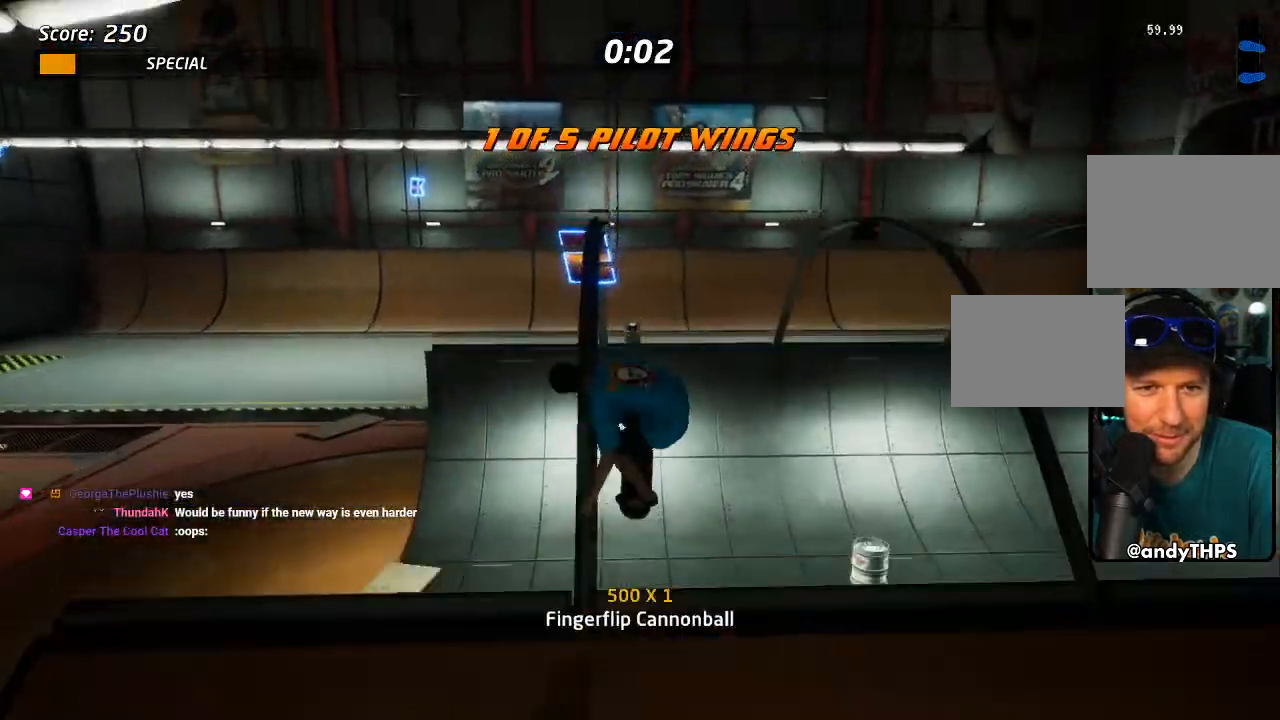
Gameplay with a controller (PlayStation layout); each line is a JSON object with the inputs held at the frame after it (dt_ms = milliseconds from this image to that frame). "events" lists button and stick changes between this image and that frame as [ms after this image, input, new state], when the widget could be followed in between. Not read: START.
{"dt_ms": 500, "buttons": ["CIRCLE", "DPAD_UP"], "left_stick": "center", "right_stick": "center", "events": [[83, "CROSS", "up"]]}
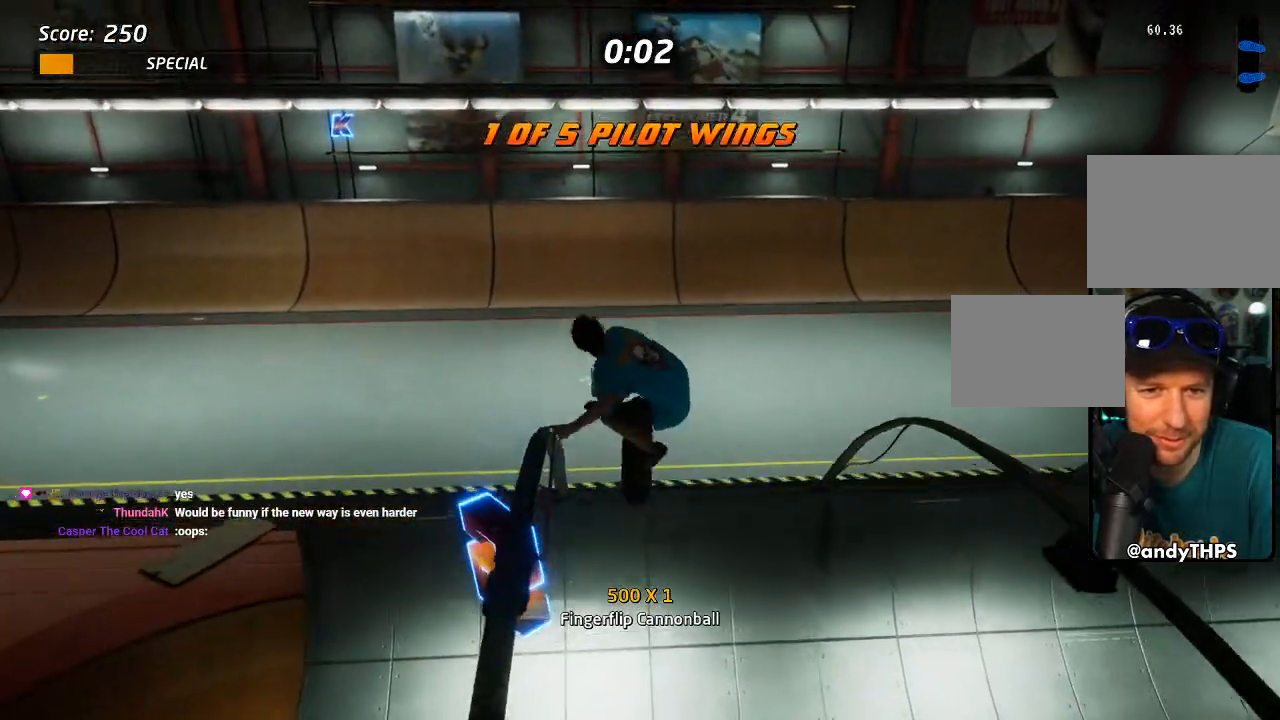
{"dt_ms": 500, "buttons": ["DPAD_UP"], "left_stick": "center", "right_stick": "center", "events": [[500, "CIRCLE", "up"]]}
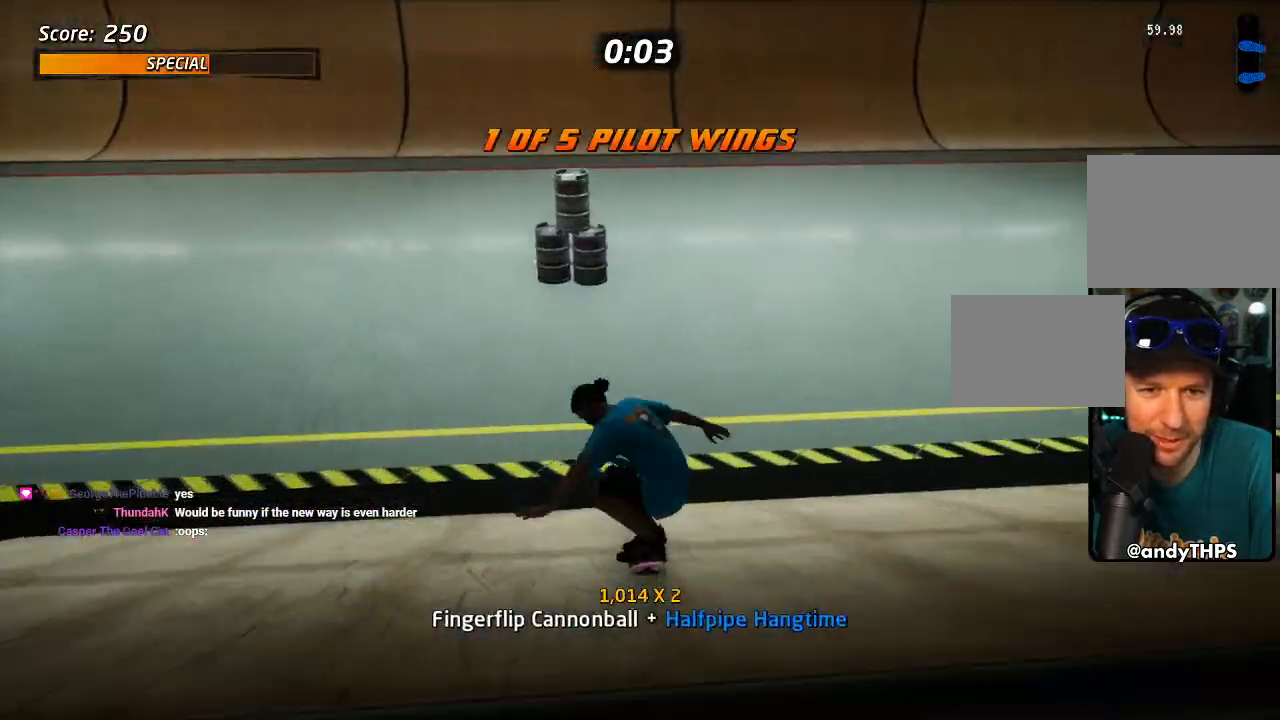
{"dt_ms": 1000, "buttons": ["CROSS"], "left_stick": "center", "right_stick": "center"}
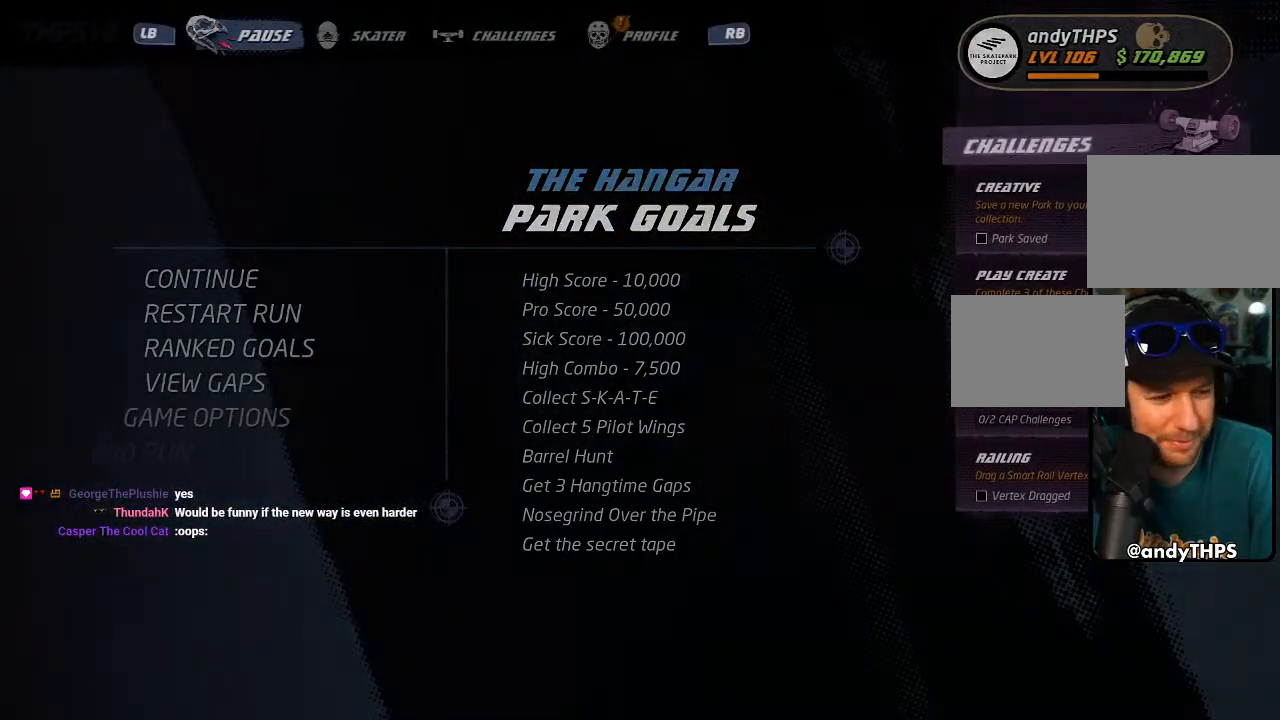
{"dt_ms": 500, "buttons": ["CROSS"], "left_stick": "center", "right_stick": "center", "events": []}
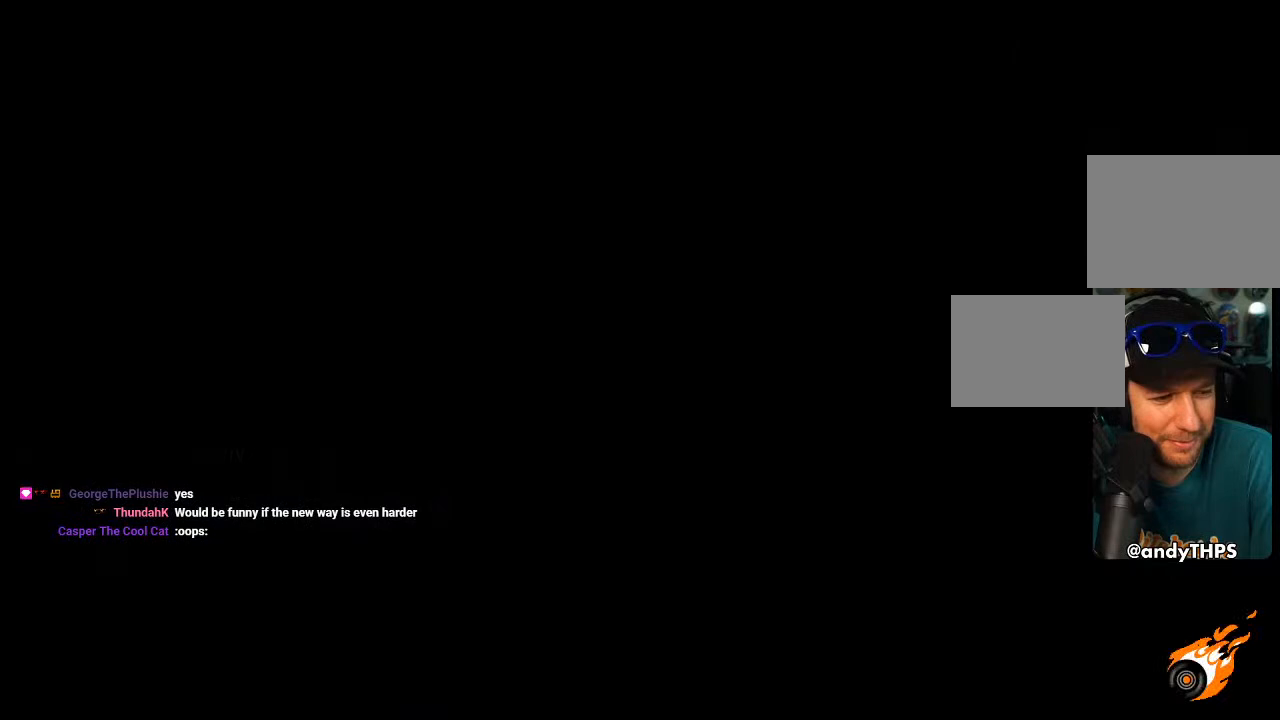
{"dt_ms": 500, "buttons": ["CROSS"], "left_stick": "center", "right_stick": "center", "events": []}
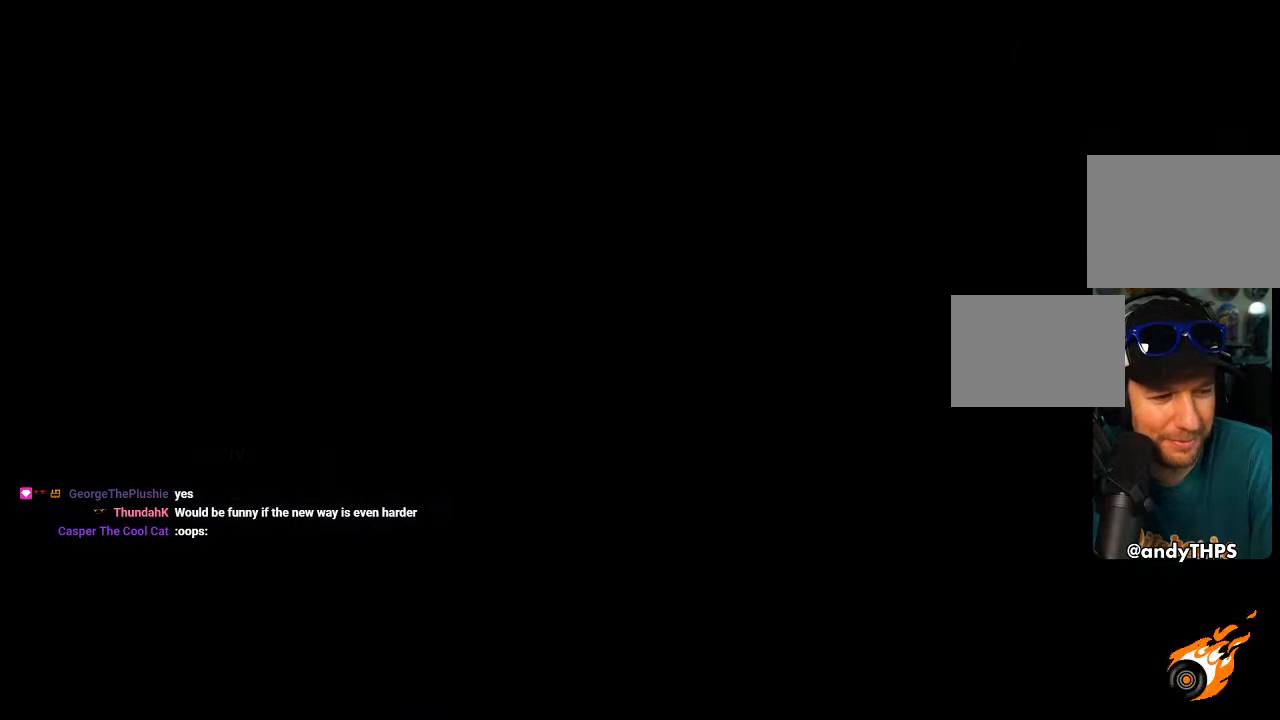
{"dt_ms": 500, "buttons": ["CROSS"], "left_stick": "center", "right_stick": "center", "events": []}
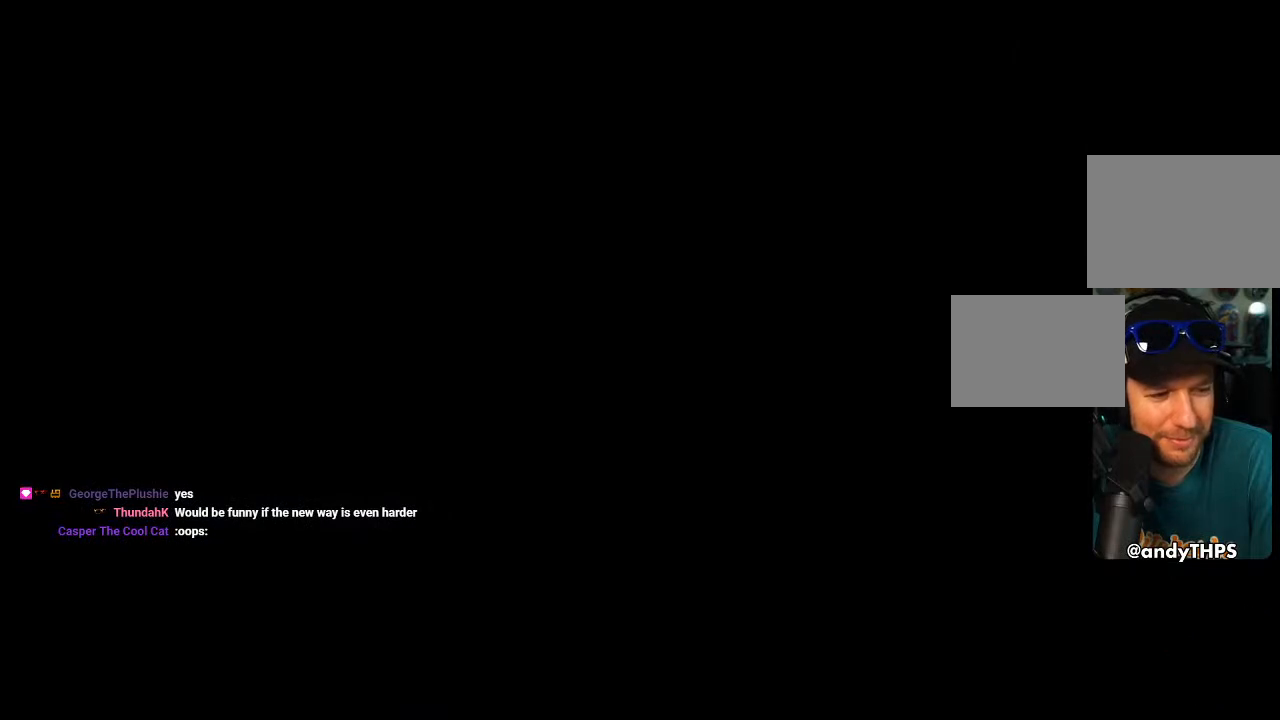
{"dt_ms": 500, "buttons": ["CROSS"], "left_stick": "center", "right_stick": "center", "events": []}
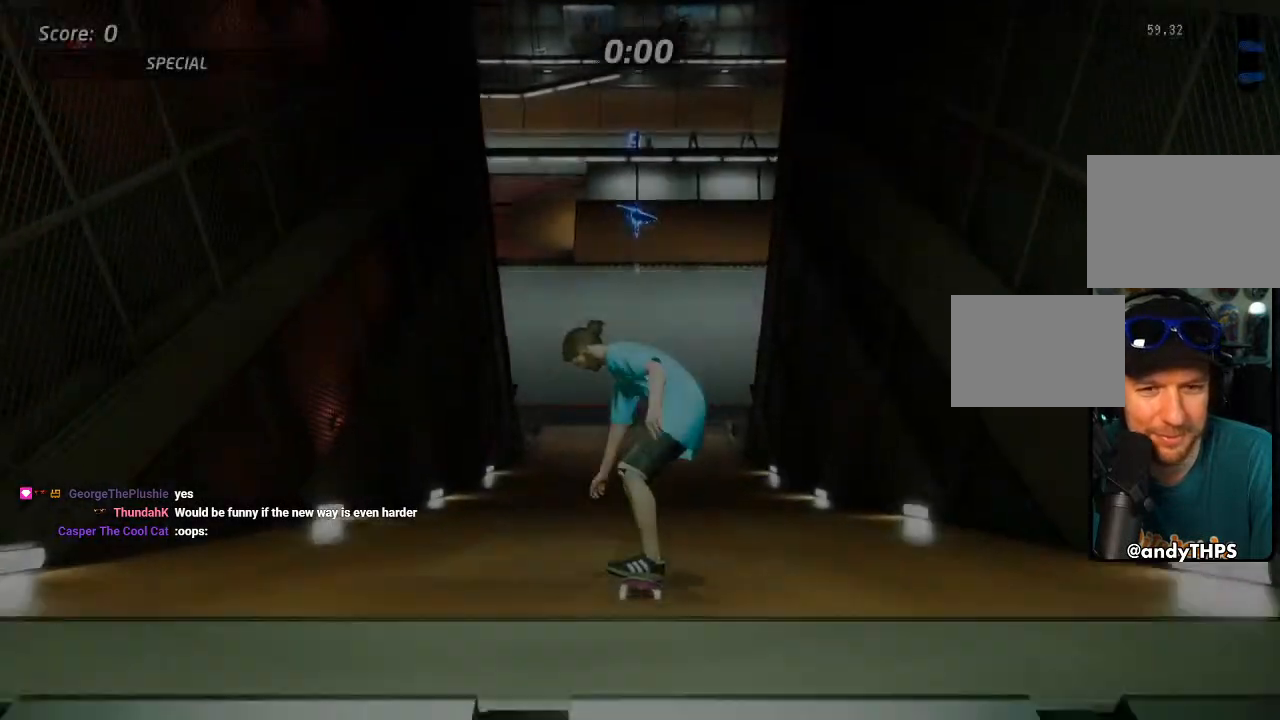
{"dt_ms": 500, "buttons": ["CROSS", "DPAD_UP"], "left_stick": "center", "right_stick": "center", "events": [[200, "DPAD_UP", "down"]]}
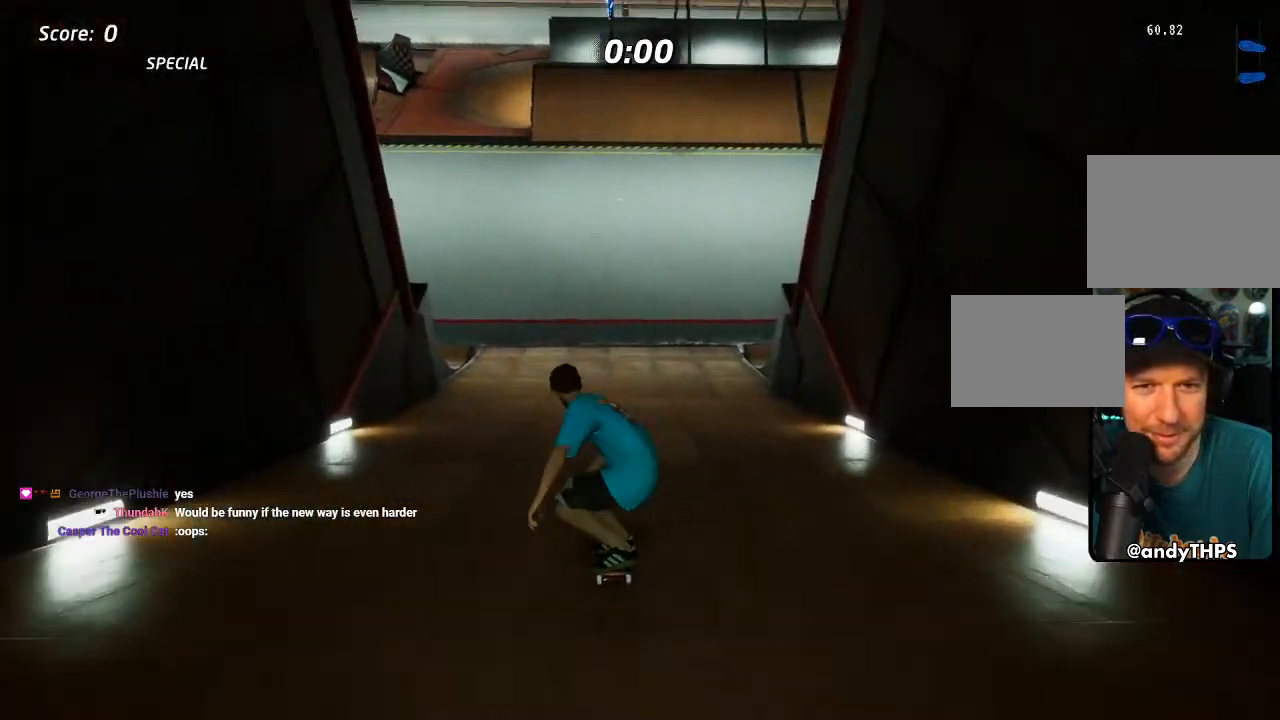
{"dt_ms": 500, "buttons": ["CROSS", "DPAD_UP"], "left_stick": "center", "right_stick": "center", "events": [[117, "CROSS", "up"], [217, "CROSS", "down"]]}
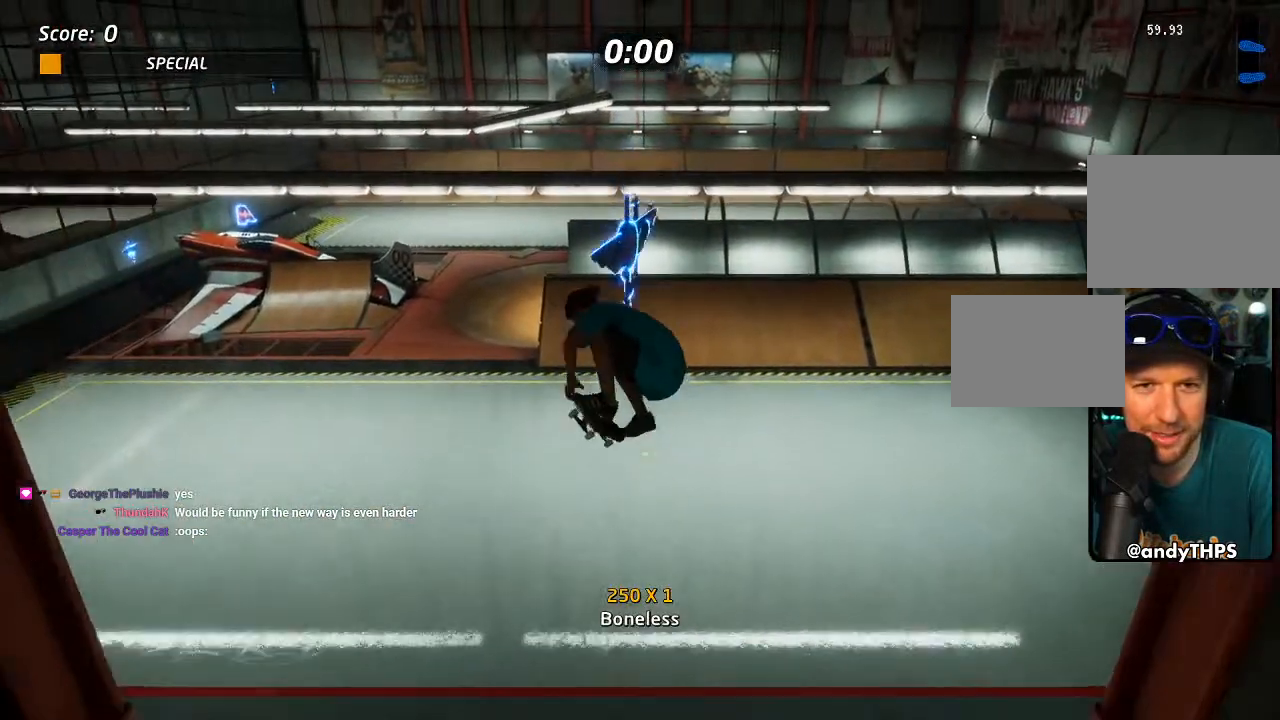
{"dt_ms": 500, "buttons": ["CROSS"], "left_stick": "center", "right_stick": "center", "events": [[133, "DPAD_UP", "up"]]}
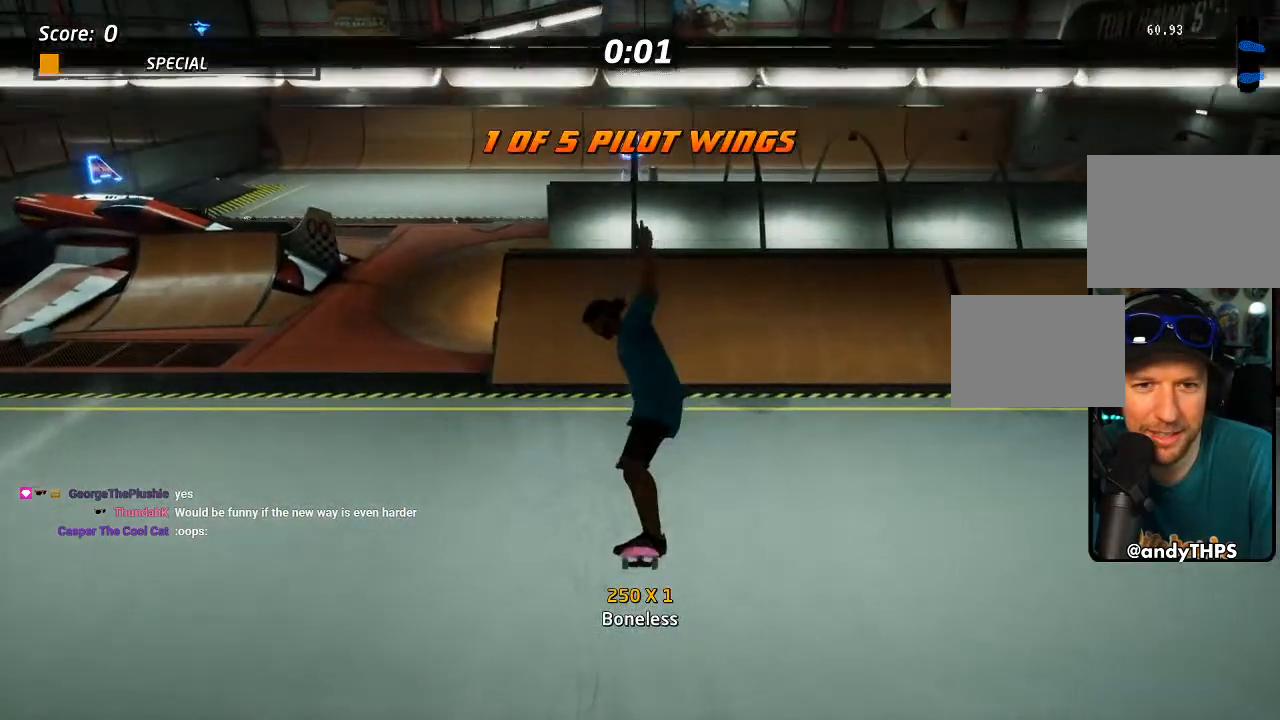
{"dt_ms": 500, "buttons": ["CROSS"], "left_stick": "center", "right_stick": "center", "events": []}
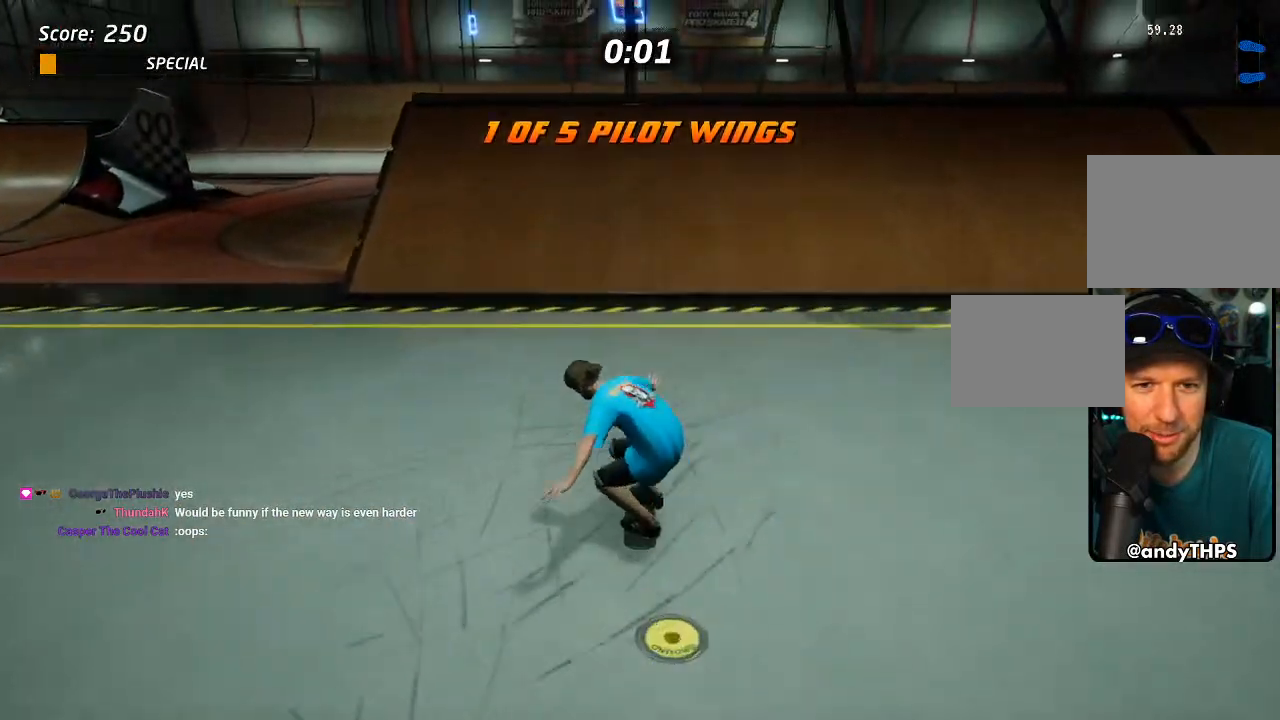
{"dt_ms": 500, "buttons": [], "left_stick": "center", "right_stick": "center", "events": [[350, "CROSS", "up"], [383, "DPAD_DOWN", "down"], [383, "DPAD_RIGHT", "down"], [400, "CIRCLE", "down"], [417, "DPAD_RIGHT", "up"], [433, "DPAD_DOWN", "up"], [467, "CIRCLE", "up"]]}
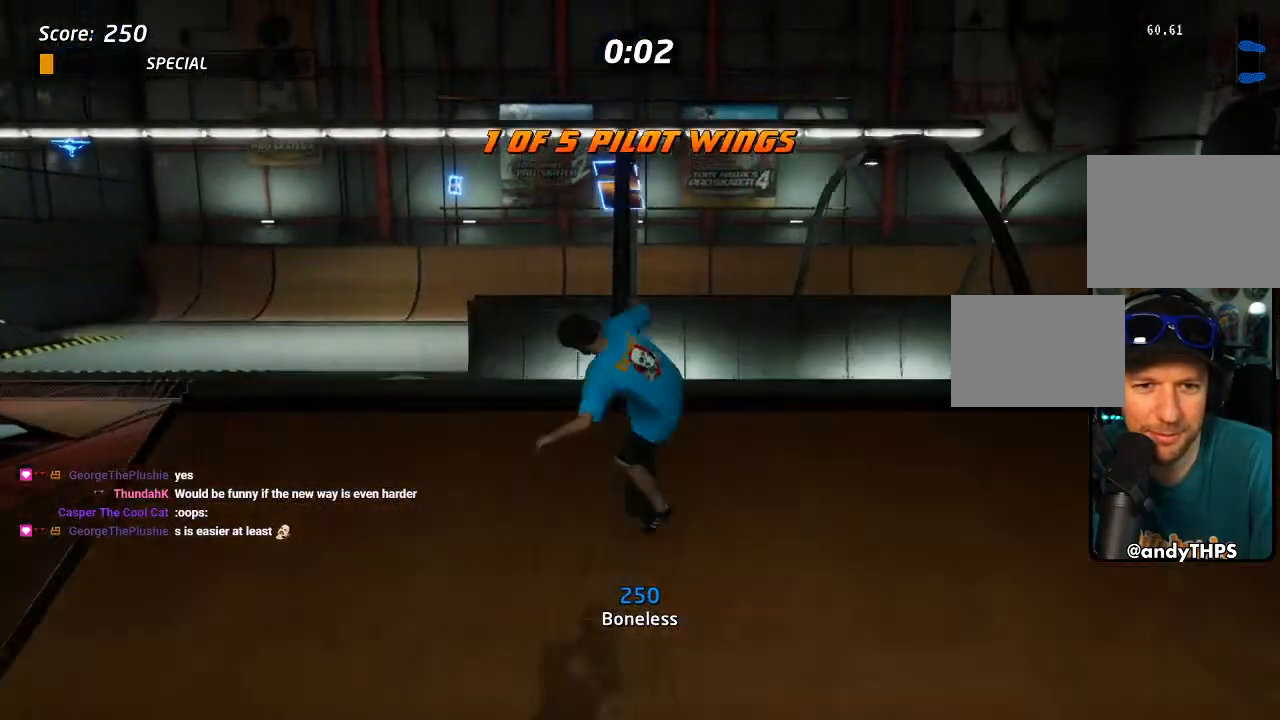
{"dt_ms": 500, "buttons": ["CIRCLE", "DPAD_UP"], "left_stick": "center", "right_stick": "center", "events": [[33, "CIRCLE", "down"], [50, "DPAD_UP", "down"]]}
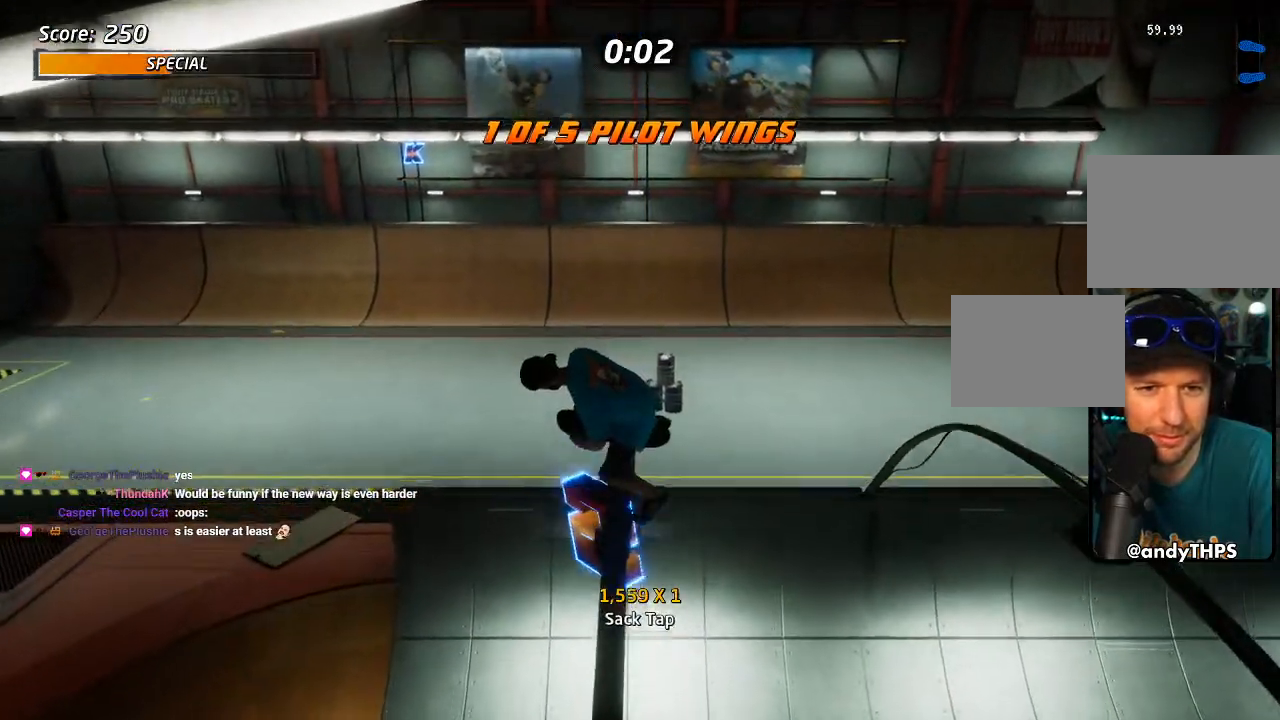
{"dt_ms": 500, "buttons": [], "left_stick": "center", "right_stick": "center", "events": [[333, "CIRCLE", "up"], [500, "DPAD_UP", "up"]]}
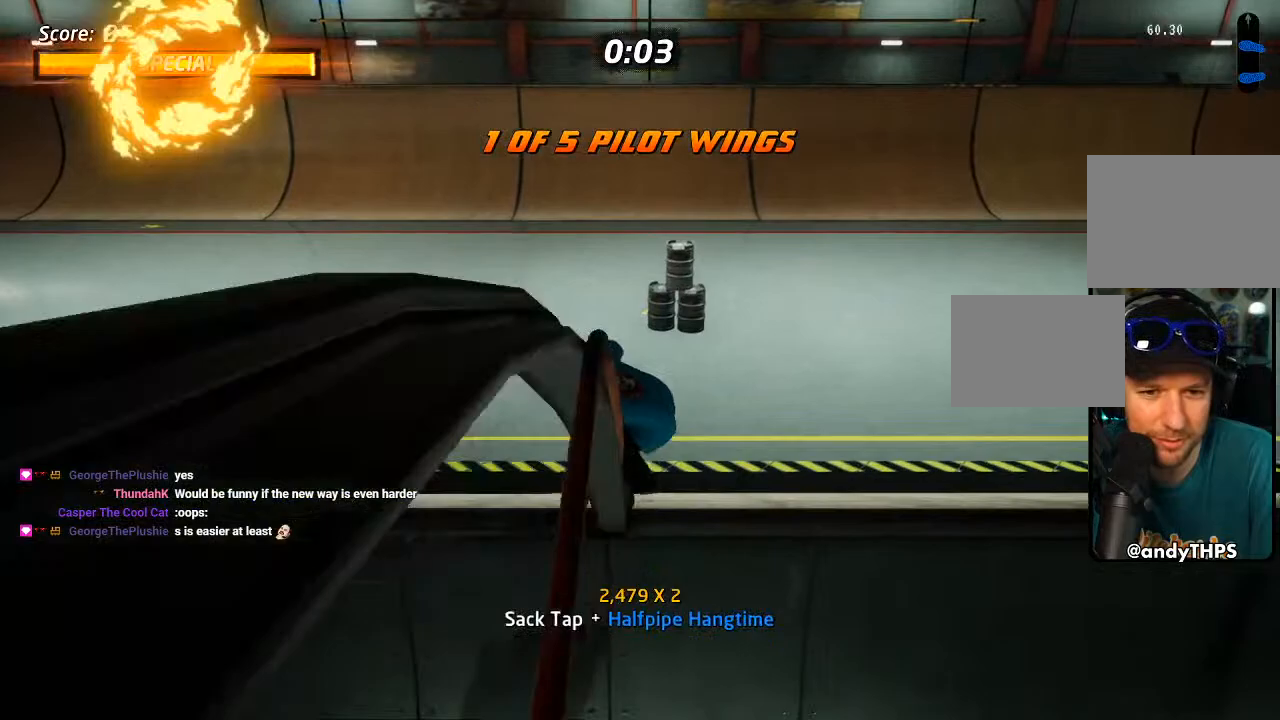
{"dt_ms": 500, "buttons": [], "left_stick": "center", "right_stick": "center", "events": [[283, "right_stick", "left"], [400, "right_stick", "center"], [433, "DPAD_DOWN", "down"], [500, "DPAD_DOWN", "up"]]}